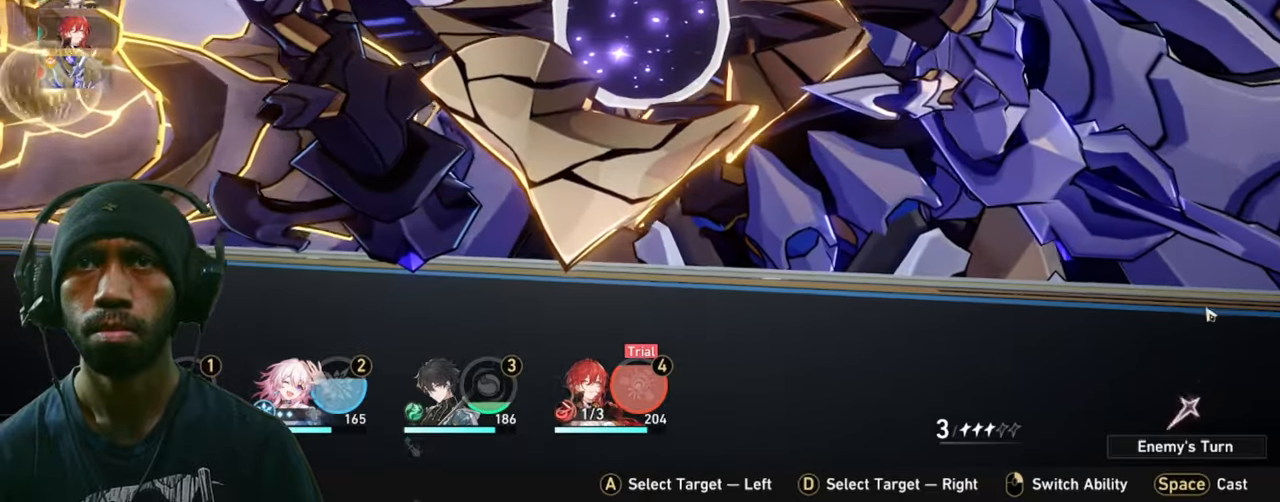
Gameplay with keyboard and mouse; each line is a JSON object with the keys and mouse buttons held at the frame after it. "events" lists presses ("down") and releases ("up") of "1", "2", "3", "4", "5", "a", "alt", "b", "c", "ctrl", "d", "e", "f", "g", "q", "r", "s", "shift", "space", "t", "tab", "v", "w", "x", "z", "mouse_left", "mouse_wheel", "mouse_right", "mouse_mb4" and "mouse_mb5" between this image and that frame as [ms after this image, input, new state], when the widget could be followed in between. "mouse_left", "mouse_wheel", "mouse_right", "mouse_mb4", "mouse_mb5" = the "left", "wheel", "right", "mb4", "mb5" buttons of the "mouse" list. No other keys are recorded. "wheel" means that the mouse wheel is clicked or scrolled. Mouse movement is not recorded.
{"keys": ["2", "d"], "mouse": [], "events": []}
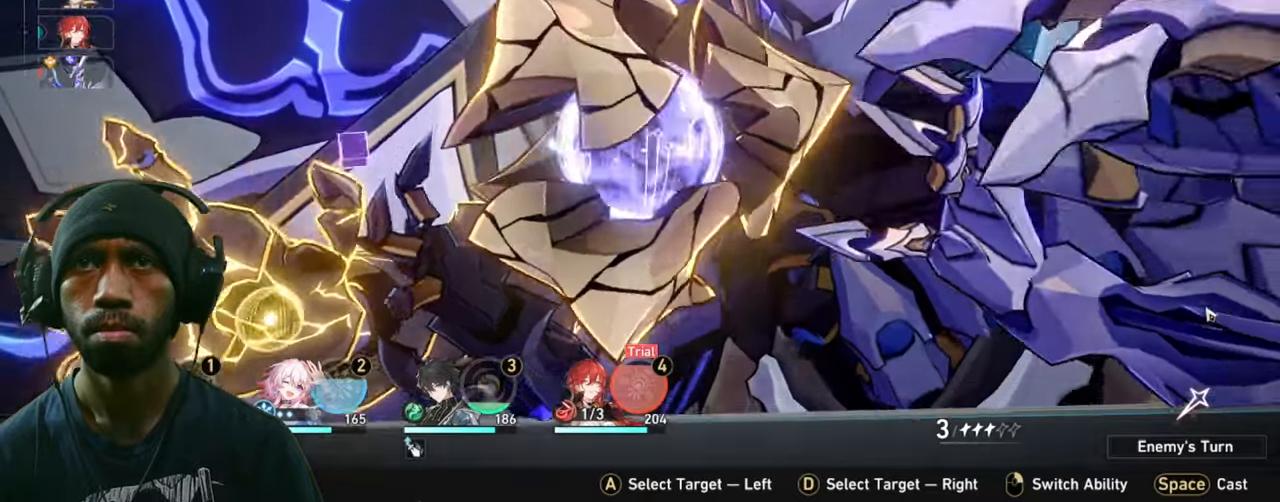
{"keys": ["2", "d"], "mouse": [], "events": []}
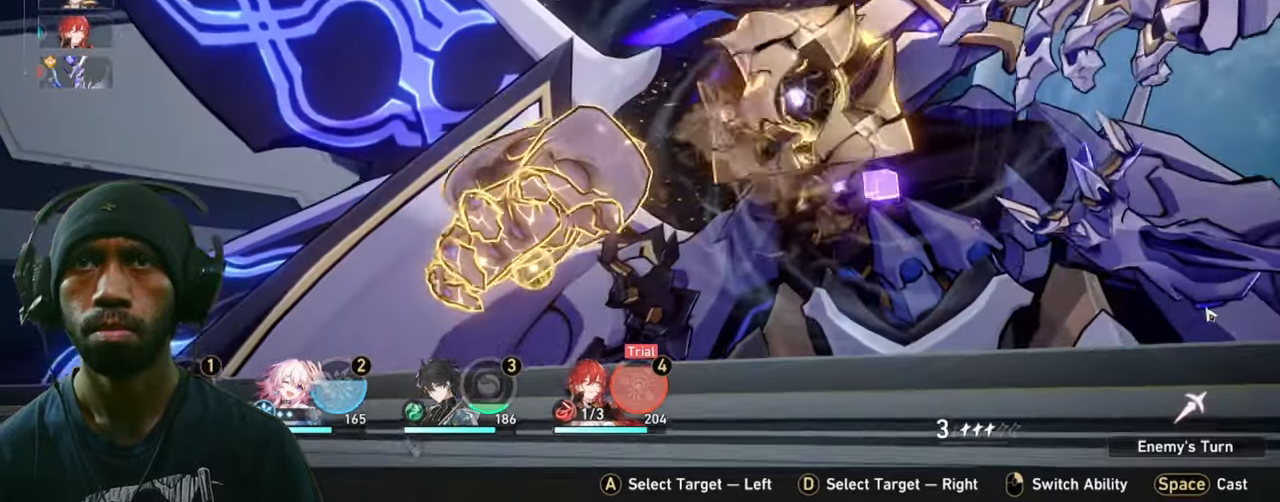
{"keys": ["2", "d"], "mouse": [], "events": []}
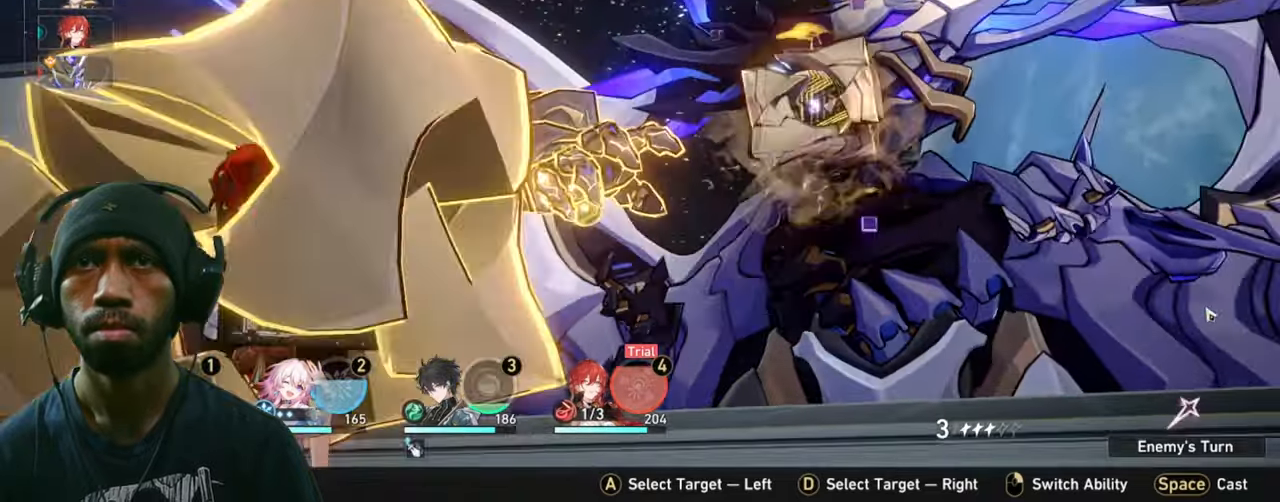
{"keys": ["2", "d"], "mouse": [], "events": []}
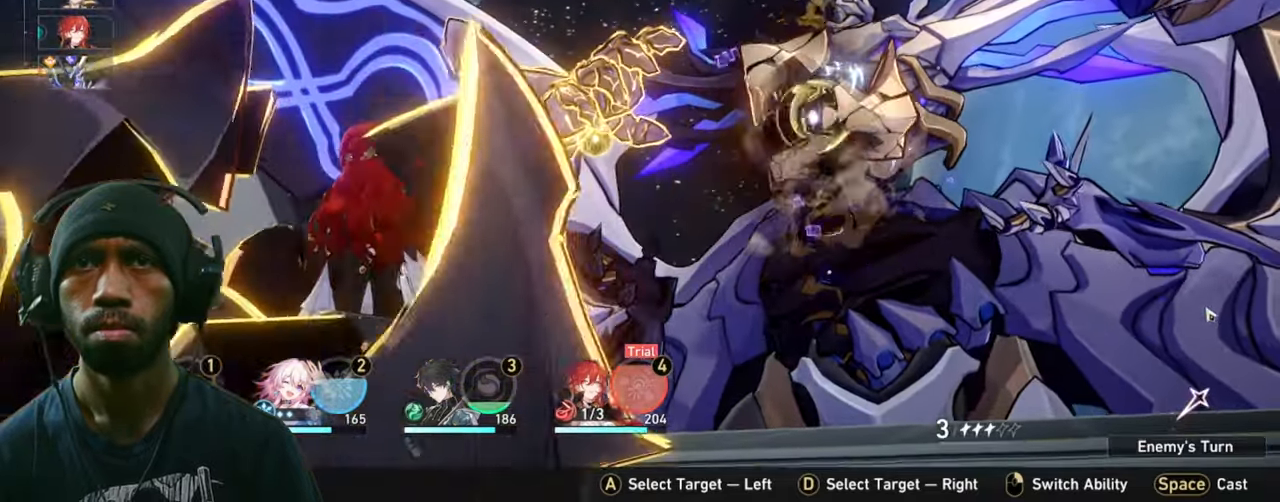
{"keys": ["2", "d"], "mouse": [], "events": []}
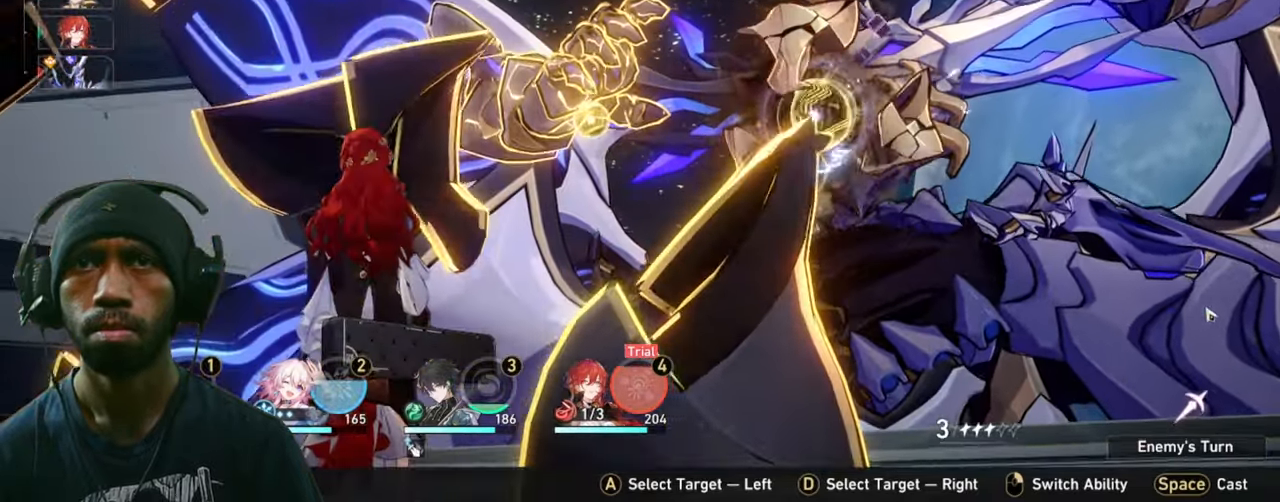
{"keys": ["2", "d"], "mouse": [], "events": []}
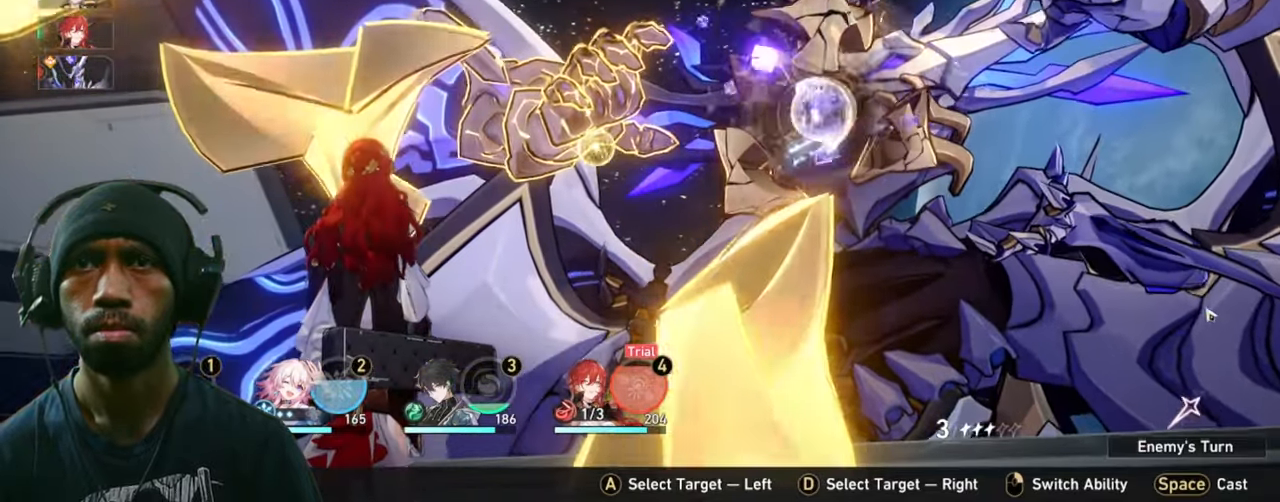
{"keys": ["2", "d"], "mouse": [], "events": []}
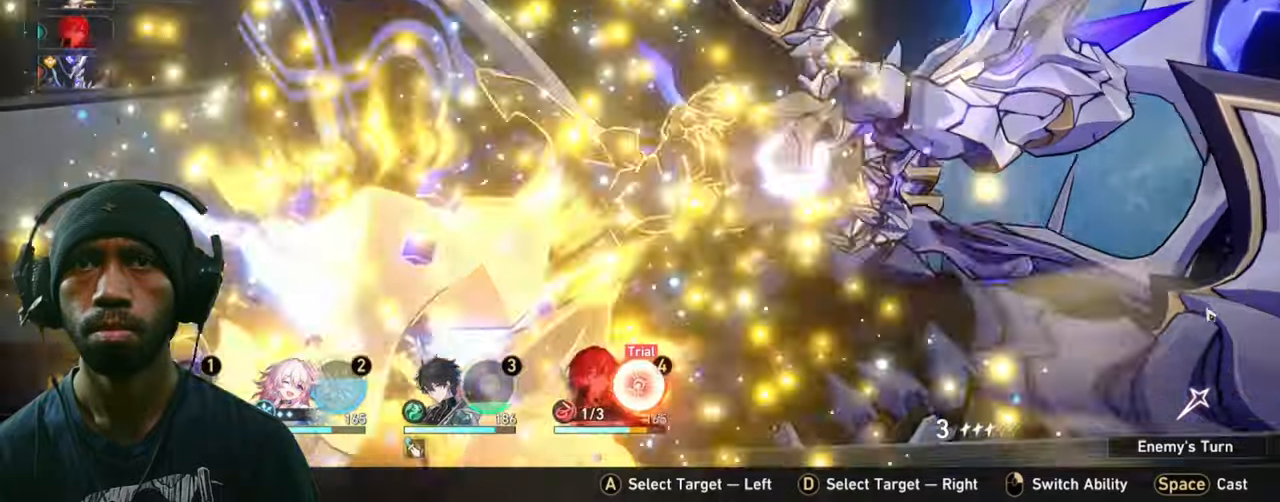
{"keys": ["1", "2", "d"], "mouse": [], "events": [[133, "d", "up"], [200, "d", "down"], [467, "1", "down"]]}
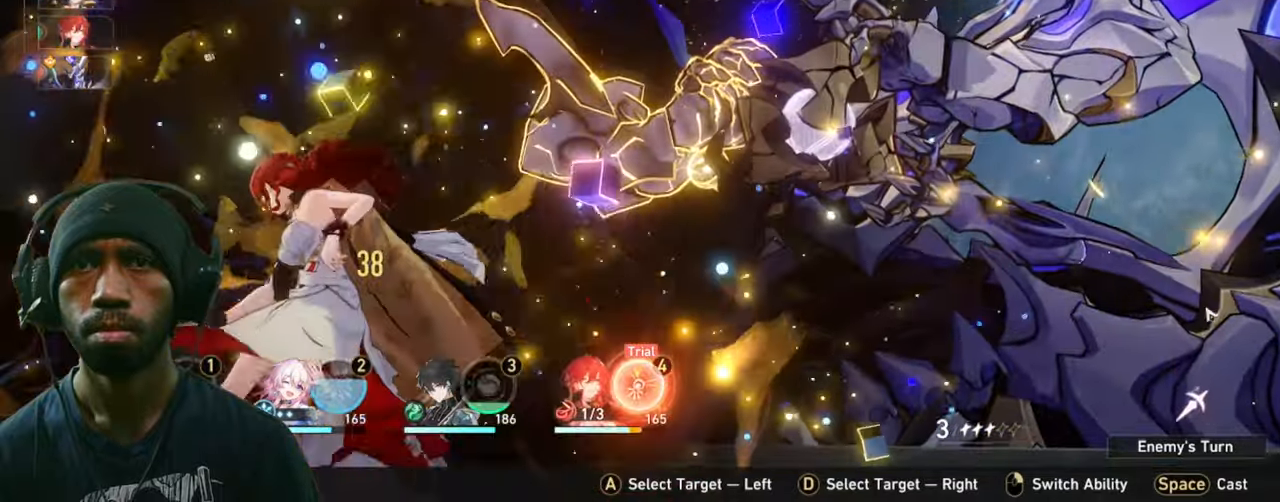
{"keys": ["2", "d"], "mouse": [], "events": [[50, "1", "up"]]}
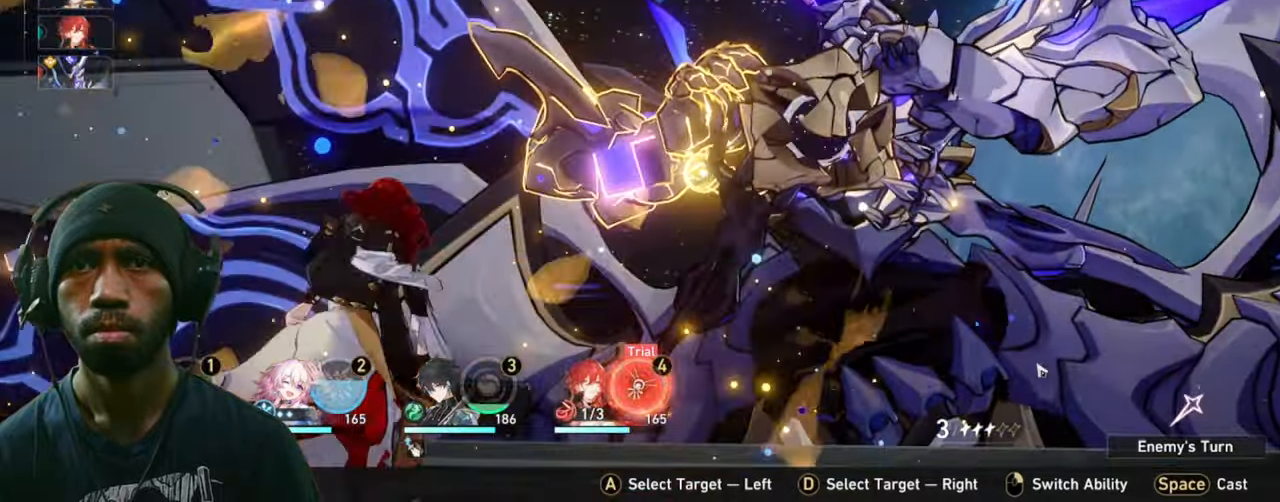
{"keys": ["2", "d"], "mouse": [], "events": []}
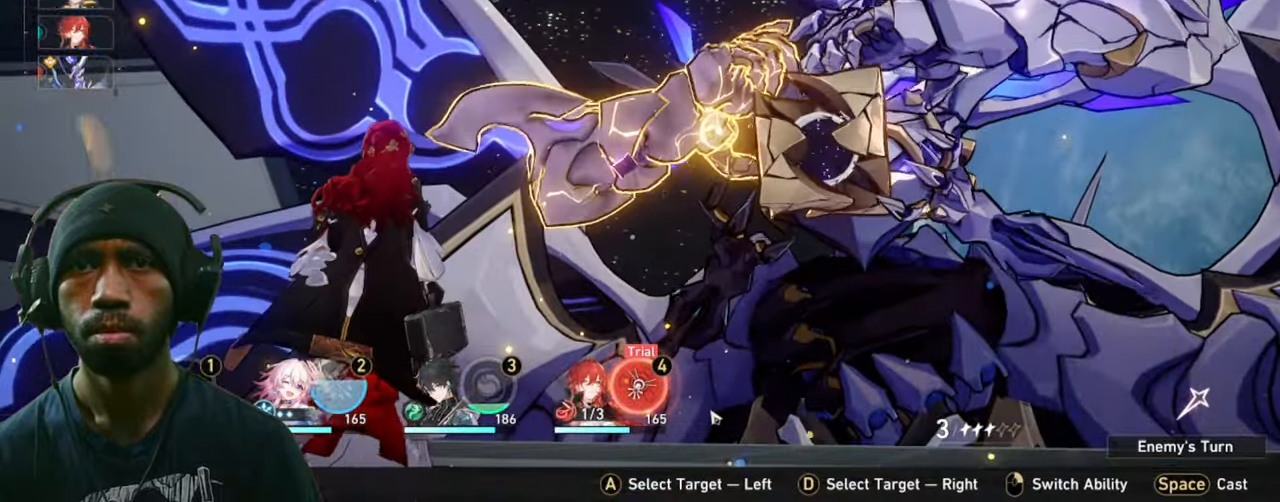
{"keys": ["2", "d"], "mouse": ["left"], "events": [[350, "mouse_left", "down"]]}
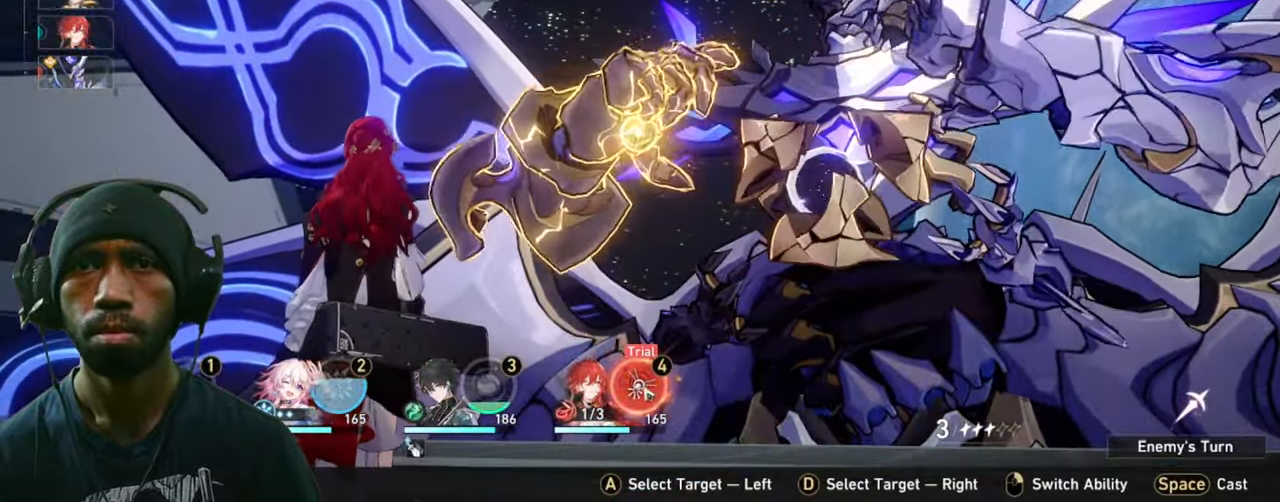
{"keys": ["2", "d"], "mouse": [], "events": [[17, "mouse_left", "up"]]}
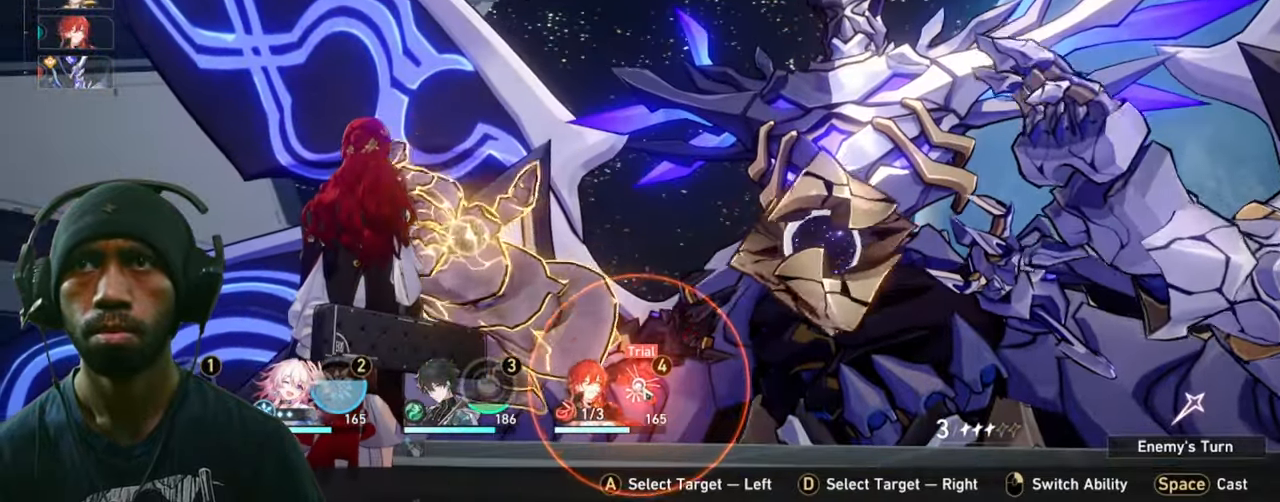
{"keys": ["2", "d"], "mouse": [], "events": []}
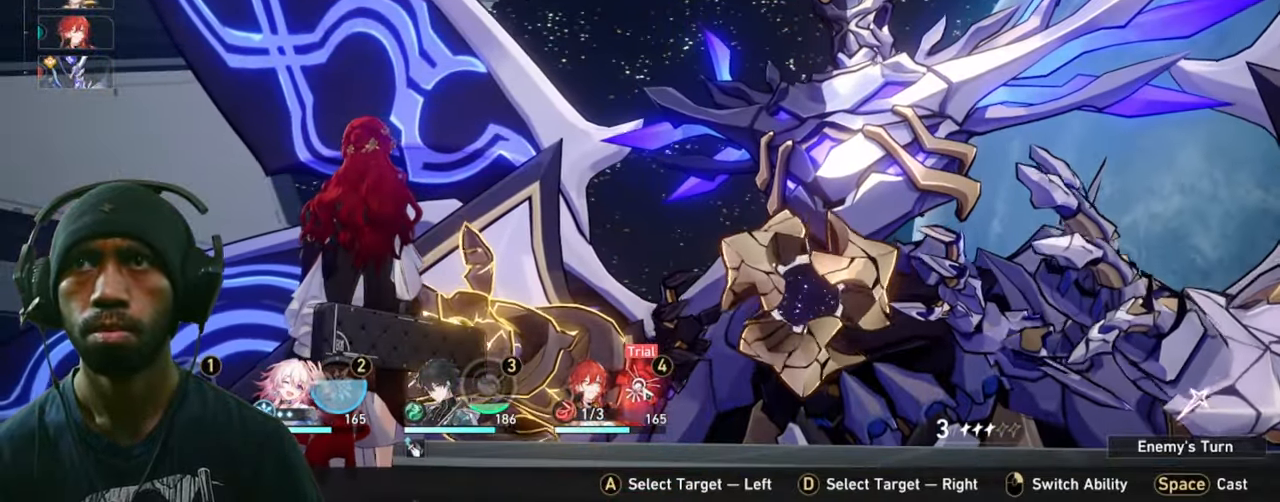
{"keys": ["2", "d"], "mouse": [], "events": [[100, "mouse_left", "down"], [283, "mouse_left", "up"]]}
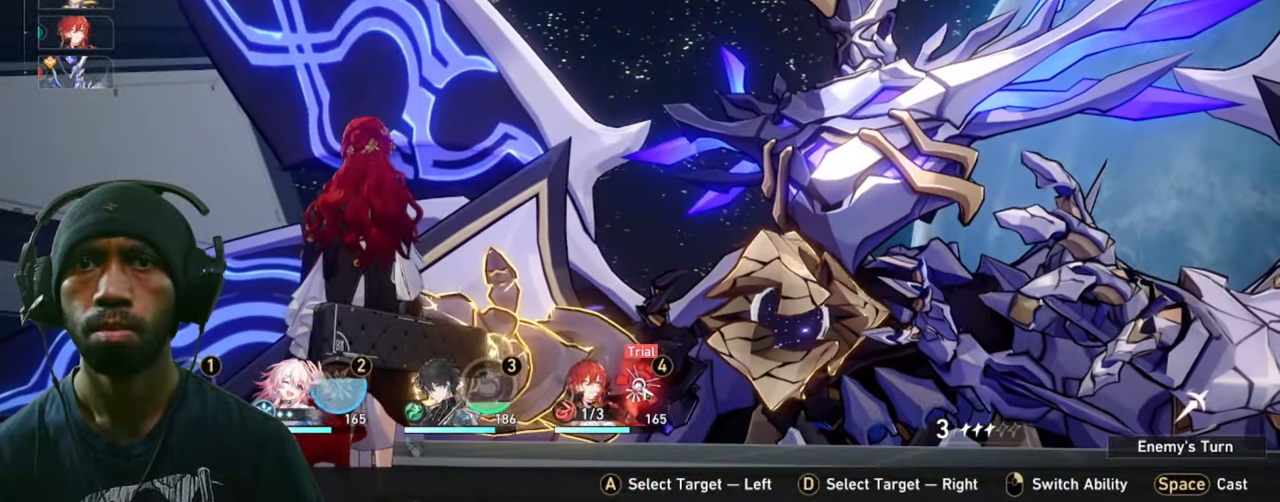
{"keys": ["2", "d"], "mouse": [], "events": []}
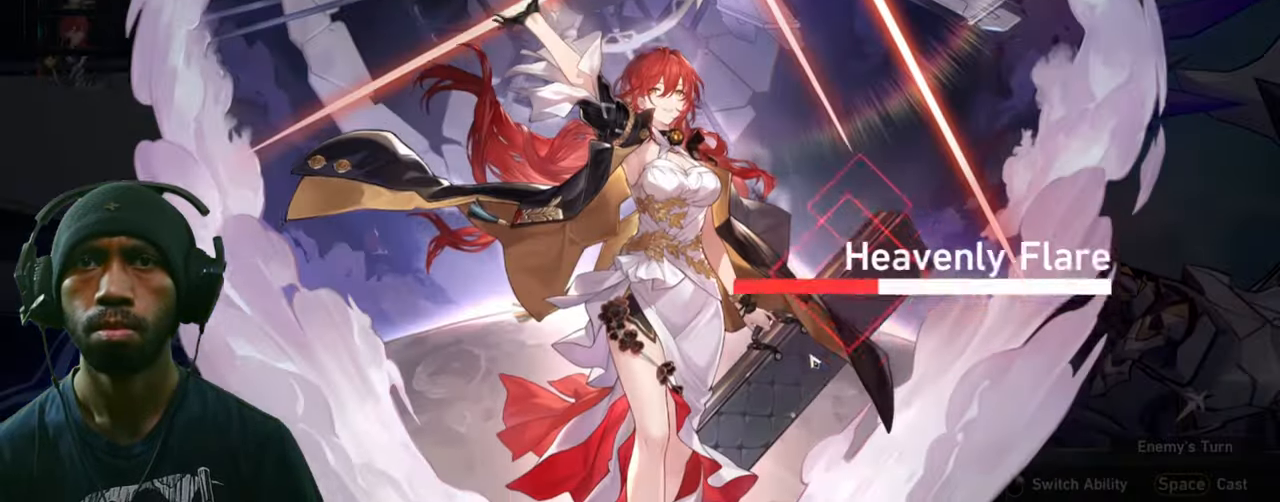
{"keys": ["2", "d"], "mouse": []}
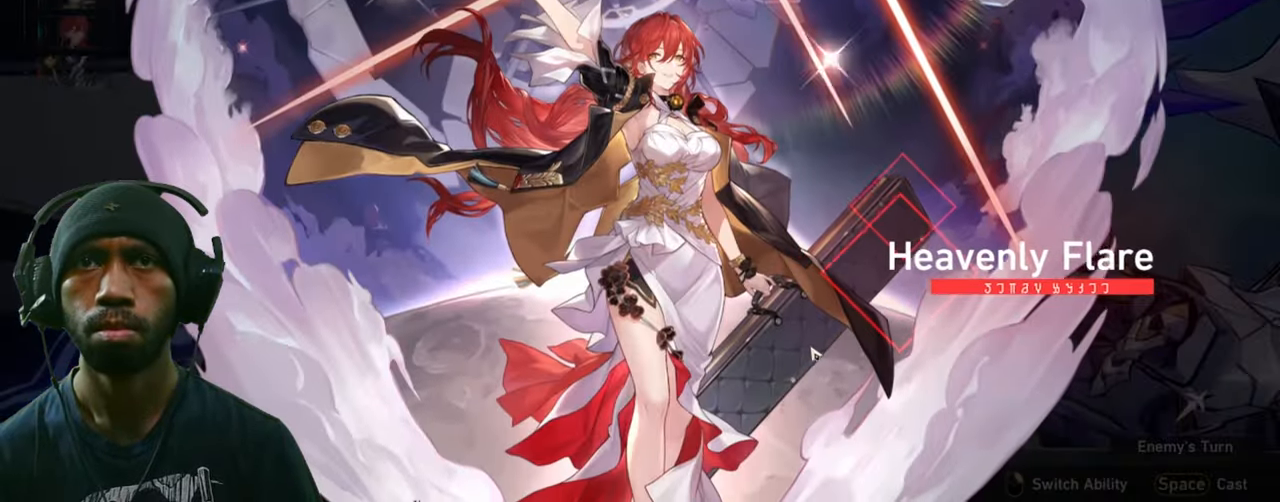
{"keys": ["2", "d"], "mouse": [], "events": []}
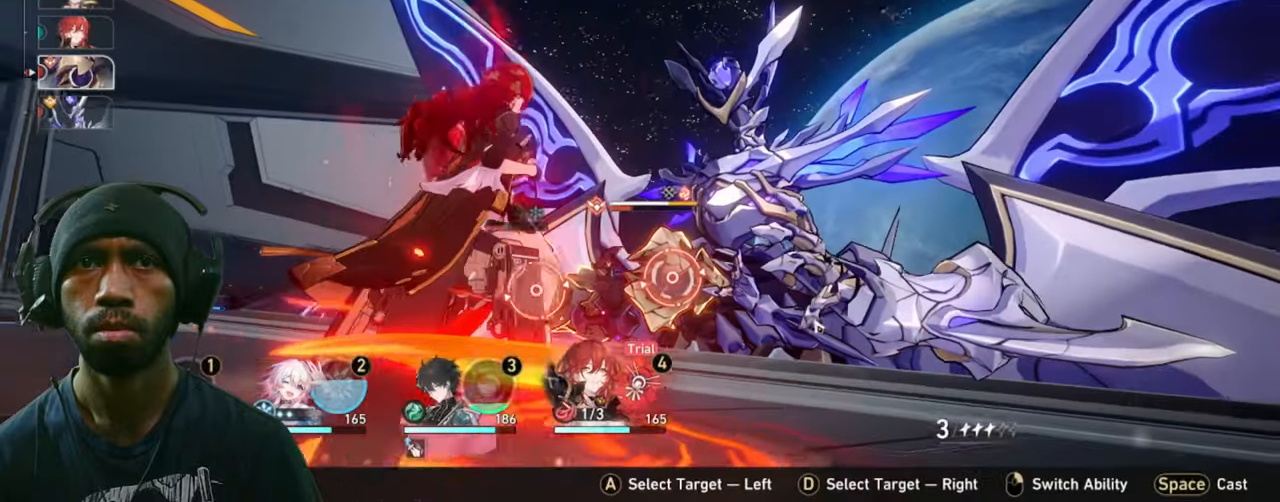
{"keys": ["2", "d"], "mouse": [], "events": []}